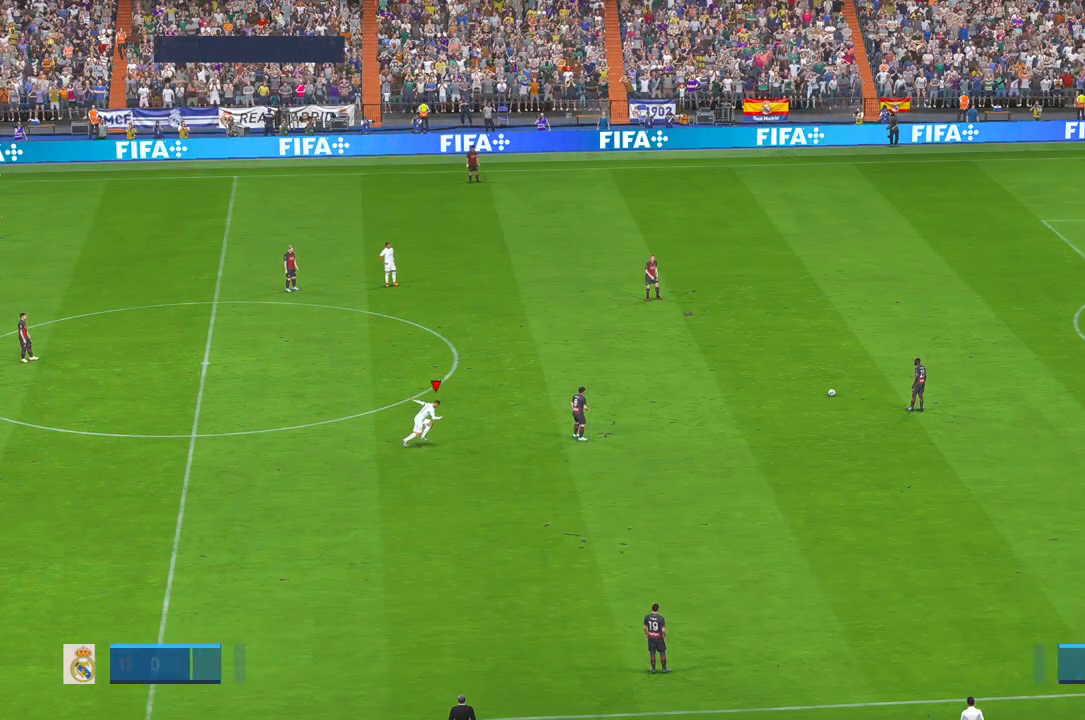
Gameplay with a controller (Xbox layout); each line is a JSON object with the inputs held at the frame after it. "events" lists button and stick changes between this image and that frame as [ms after this image, input, new state], when the widget could be followed in between. Not read: L3 R3.
{"buttons": ["R2"], "left_stick": "right", "right_stick": "center", "events": []}
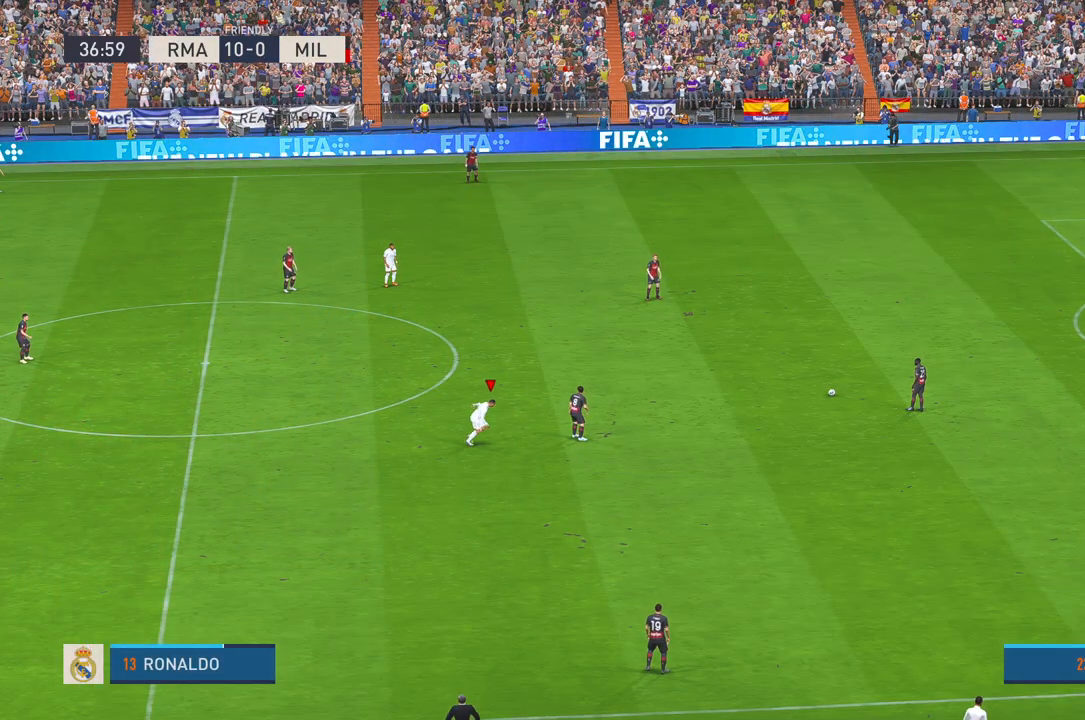
{"buttons": ["R2"], "left_stick": "center", "right_stick": "center", "events": [[67, "left_stick", "center"]]}
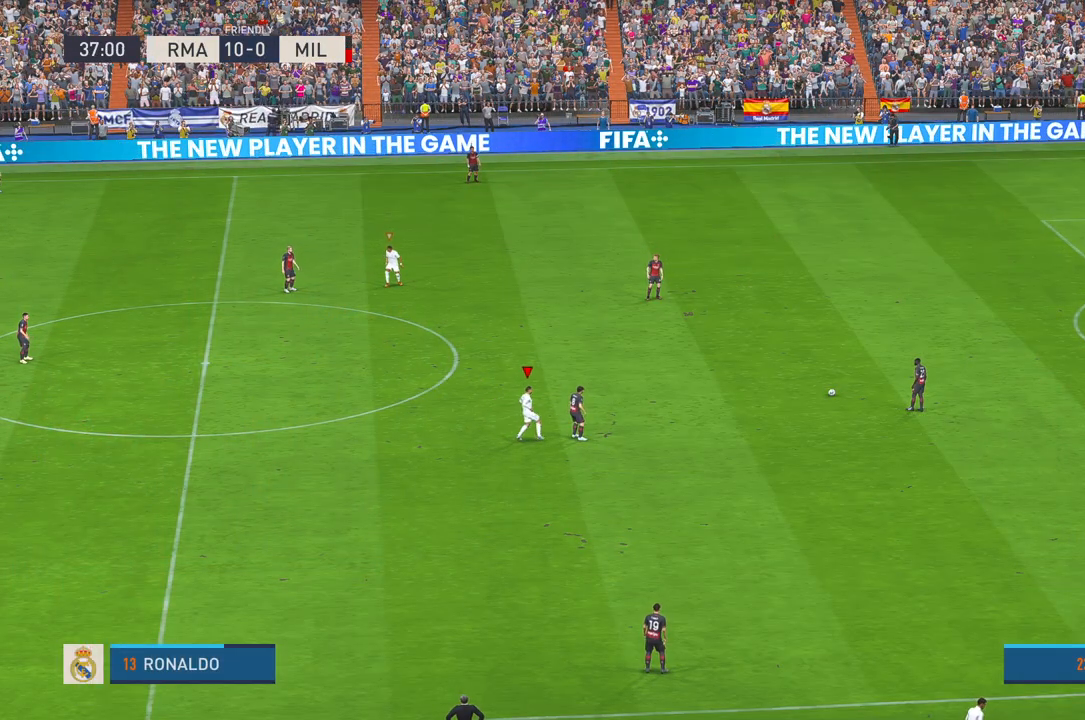
{"buttons": ["R2"], "left_stick": "up-right", "right_stick": "center", "events": [[50, "left_stick", "up-right"]]}
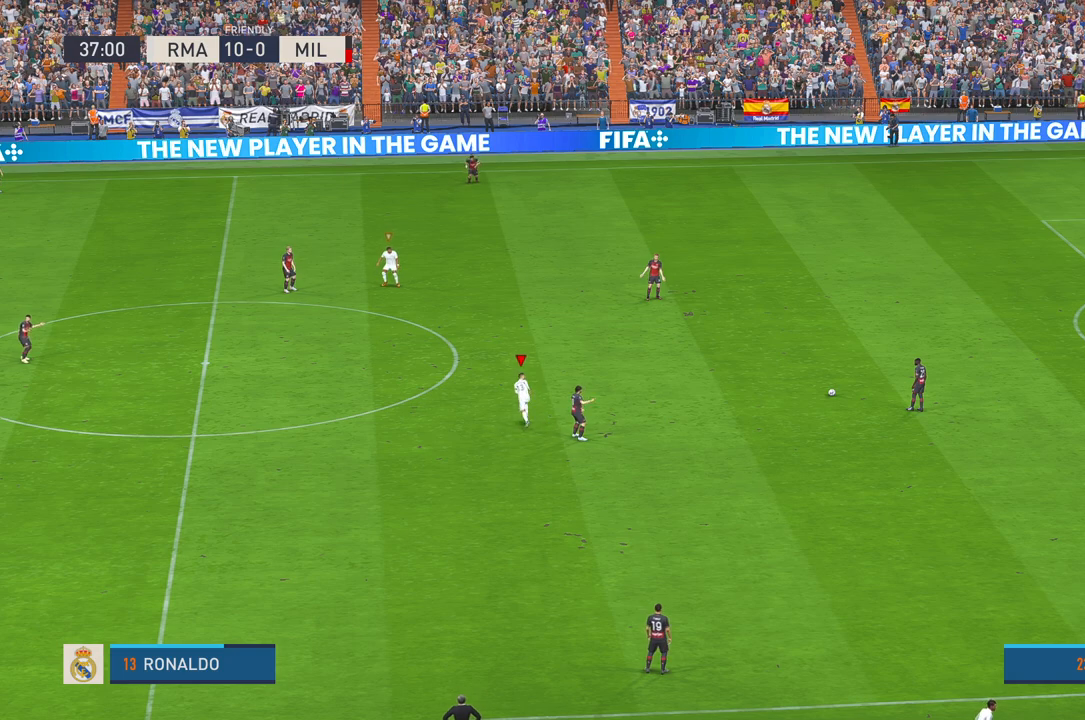
{"buttons": ["R2"], "left_stick": "up-right", "right_stick": "center"}
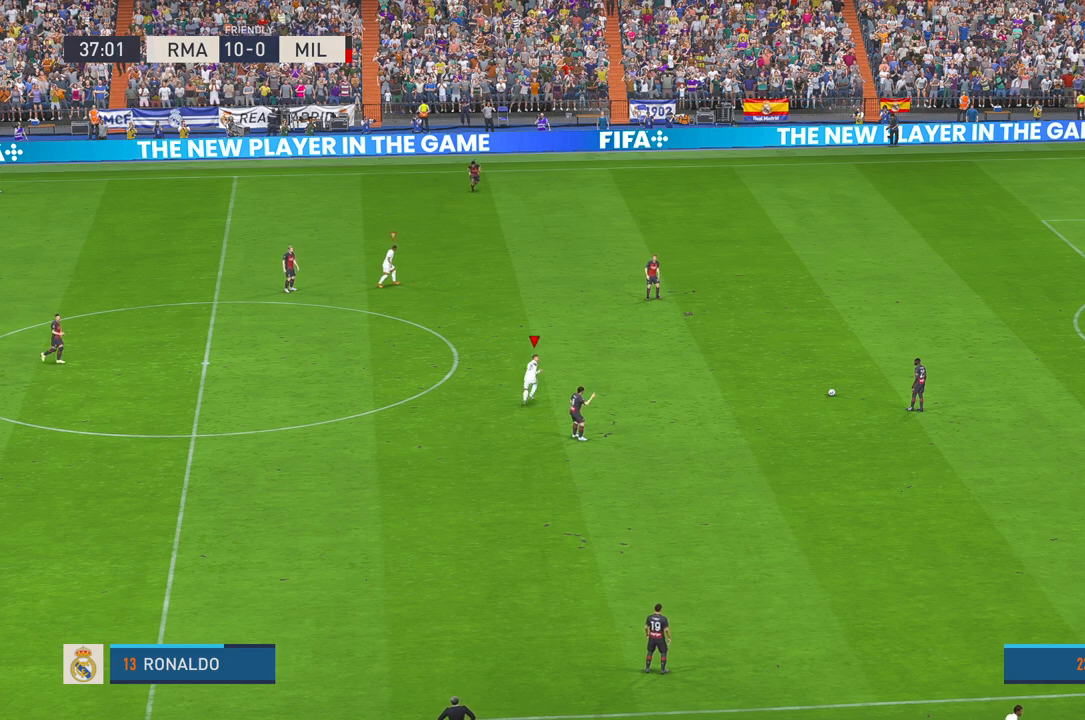
{"buttons": ["R2"], "left_stick": "down", "right_stick": "center", "events": [[217, "left_stick", "center"], [417, "left_stick", "down"]]}
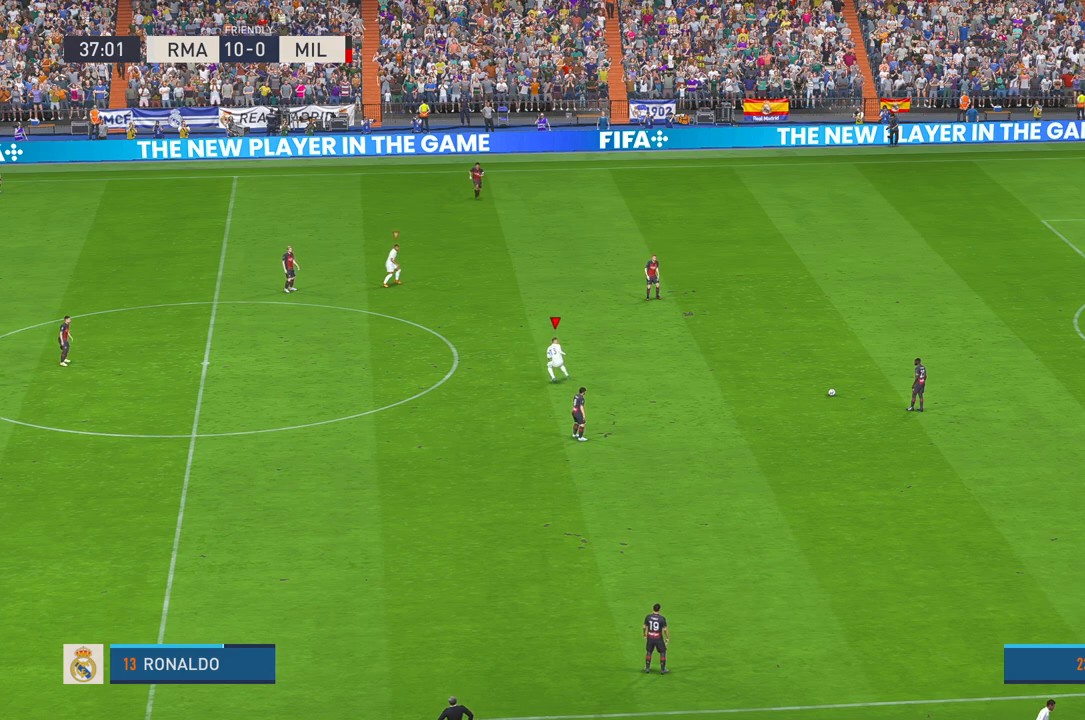
{"buttons": ["R2"], "left_stick": "center", "right_stick": "center", "events": [[433, "left_stick", "center"]]}
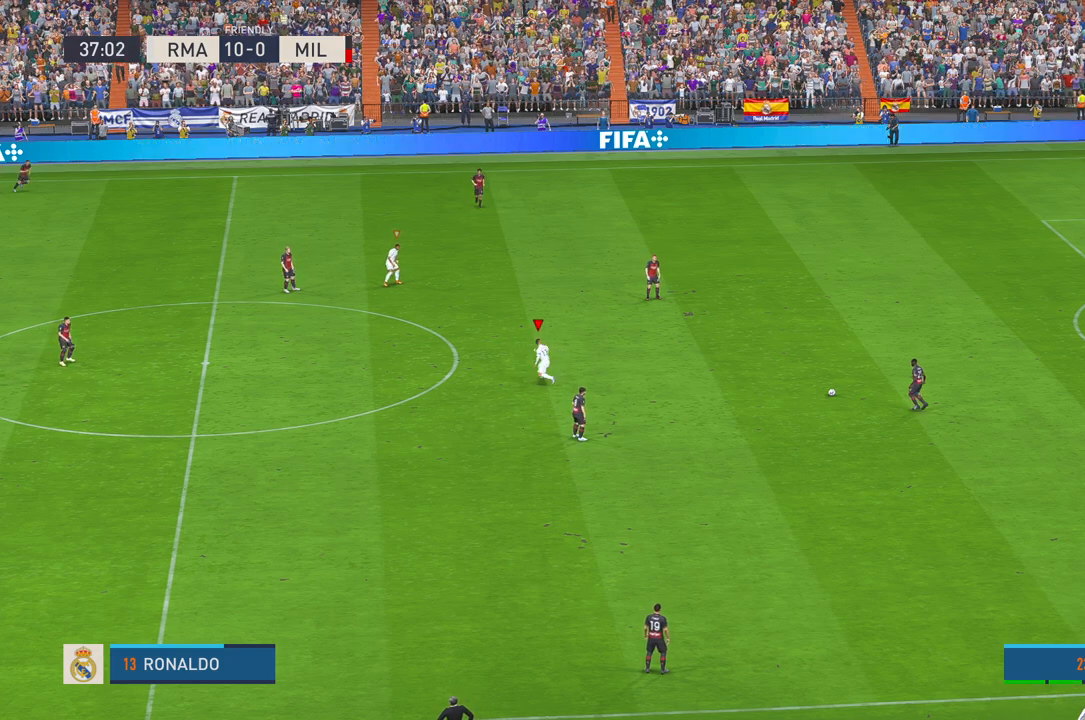
{"buttons": ["R2"], "left_stick": "right", "right_stick": "center", "events": [[67, "left_stick", "down"], [217, "left_stick", "down-right"], [433, "left_stick", "right"]]}
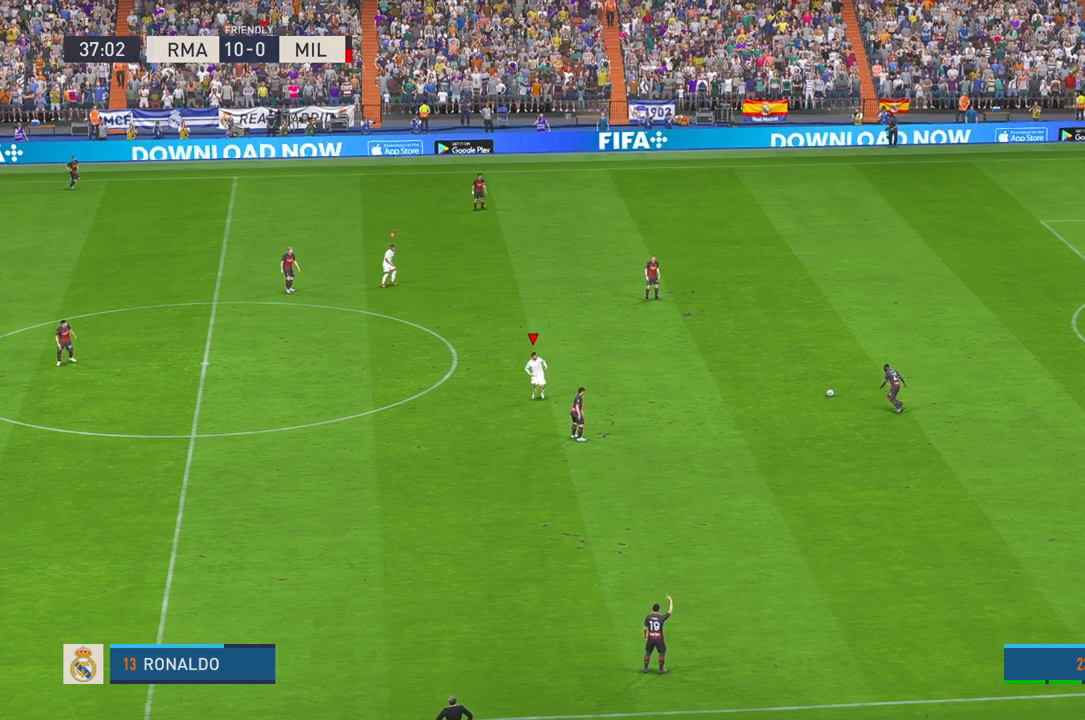
{"buttons": ["R2"], "left_stick": "up-right", "right_stick": "center", "events": [[67, "left_stick", "up-right"]]}
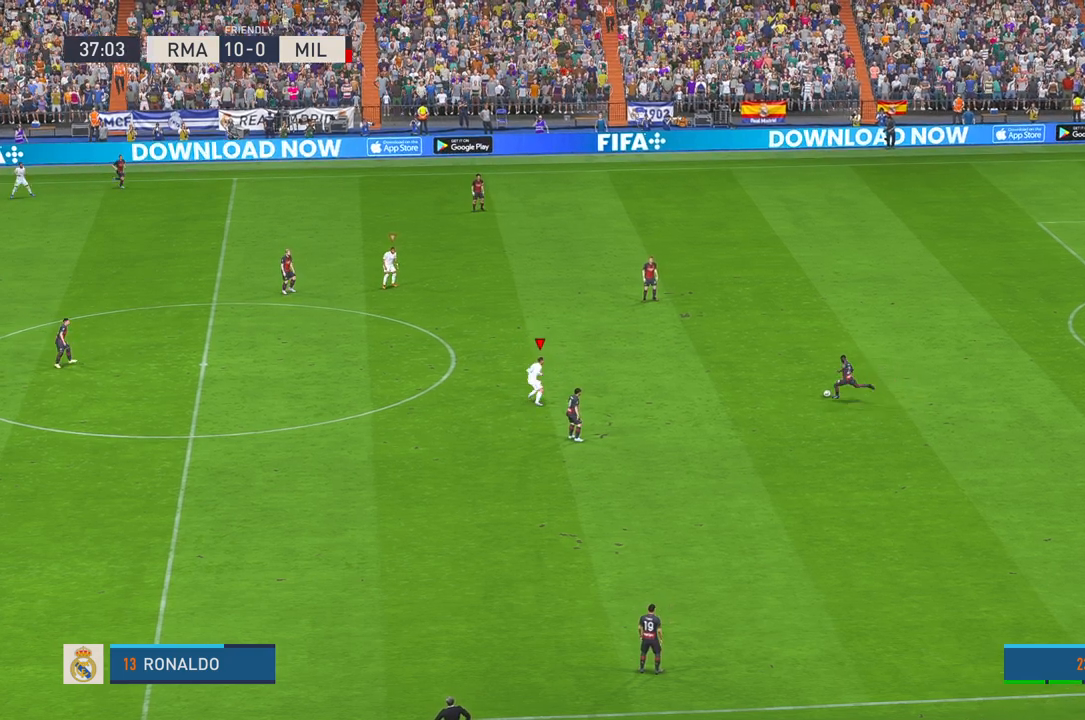
{"buttons": ["R2"], "left_stick": "right", "right_stick": "center", "events": [[83, "left_stick", "right"]]}
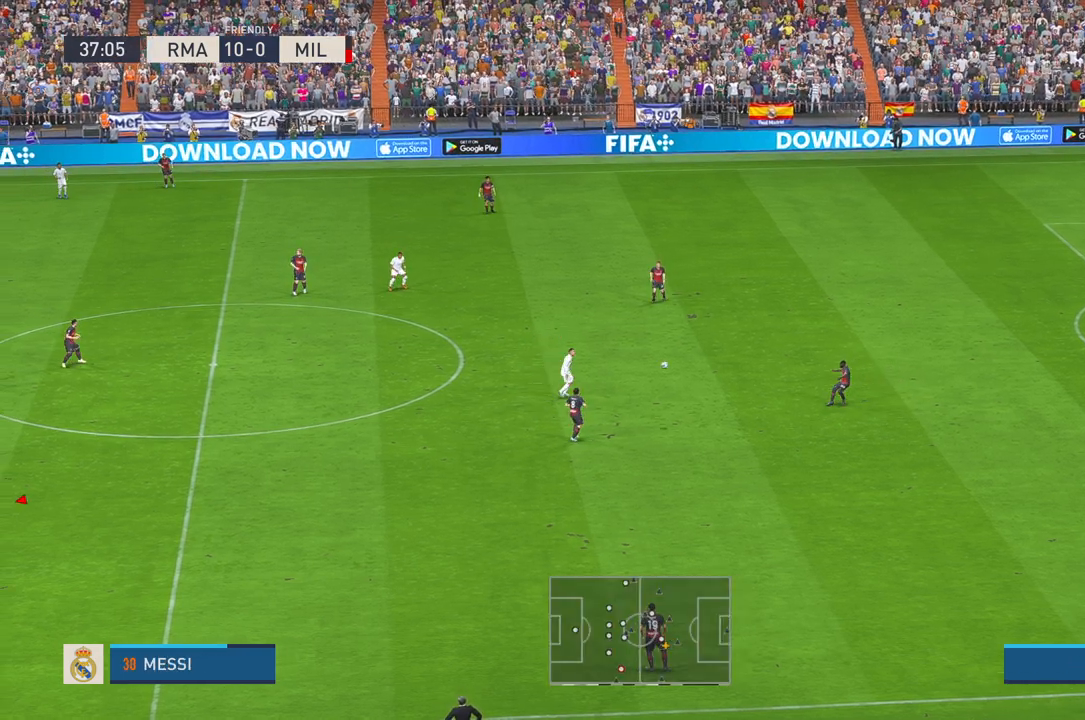
{"buttons": ["R2"], "left_stick": "down-right", "right_stick": "center", "events": [[150, "left_stick", "down-right"]]}
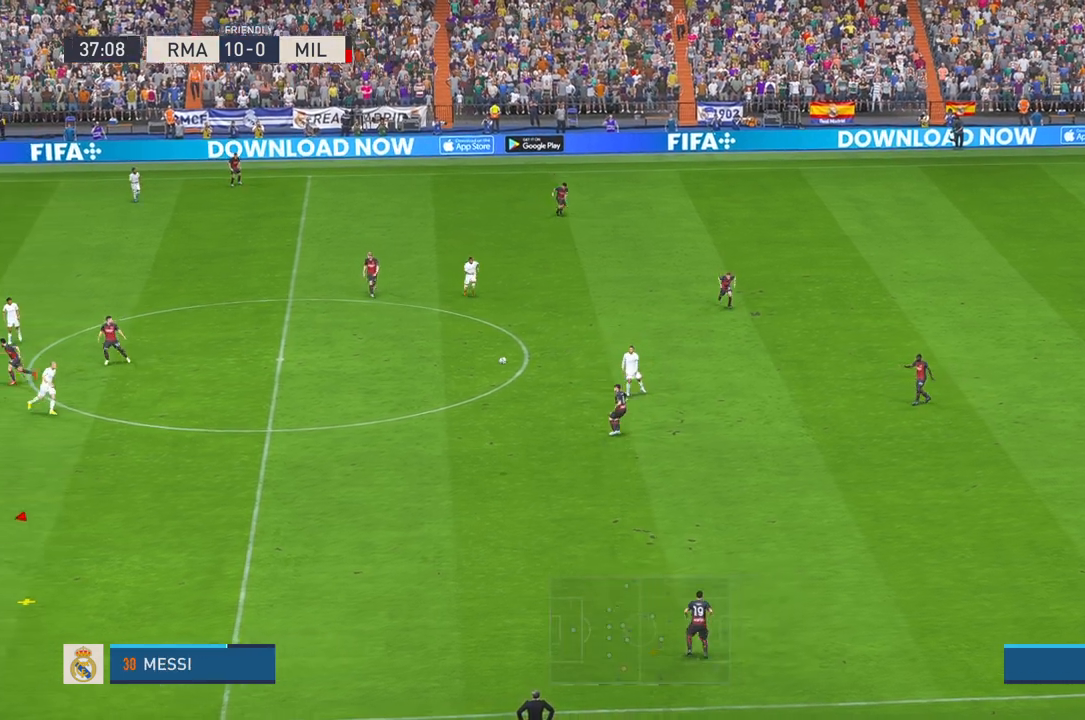
{"buttons": ["R2"], "left_stick": "down-right", "right_stick": "center", "events": []}
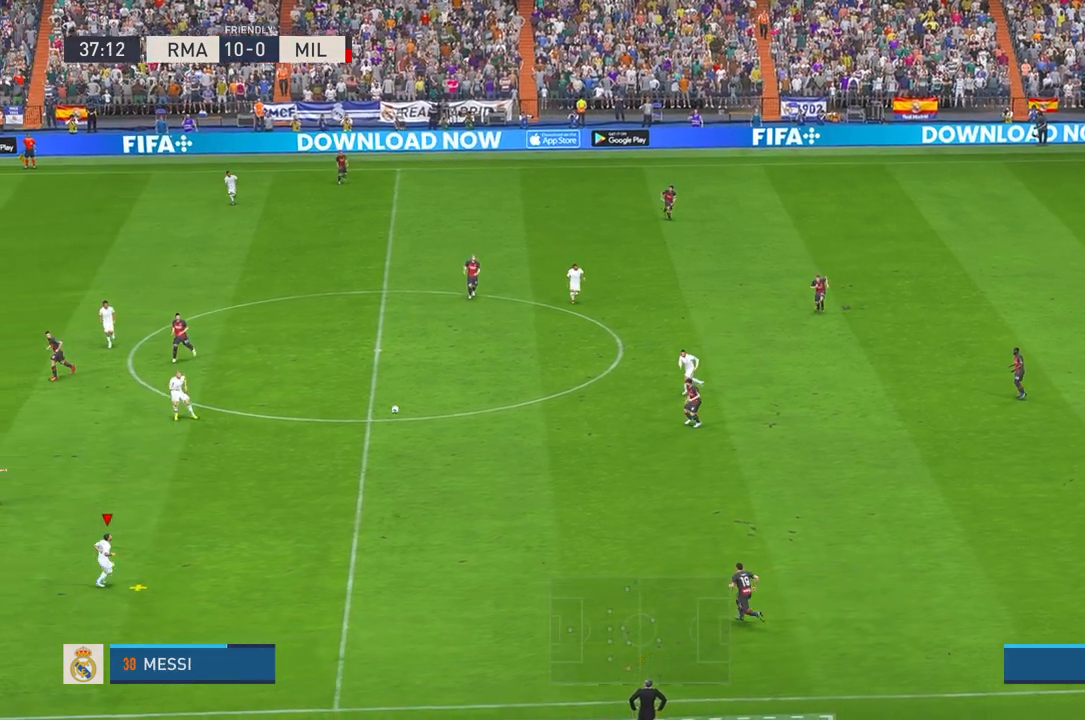
{"buttons": ["R2"], "left_stick": "up-right", "right_stick": "center", "events": [[117, "A", "down"], [117, "left_stick", "right"], [233, "left_stick", "up-right"], [267, "A", "up"]]}
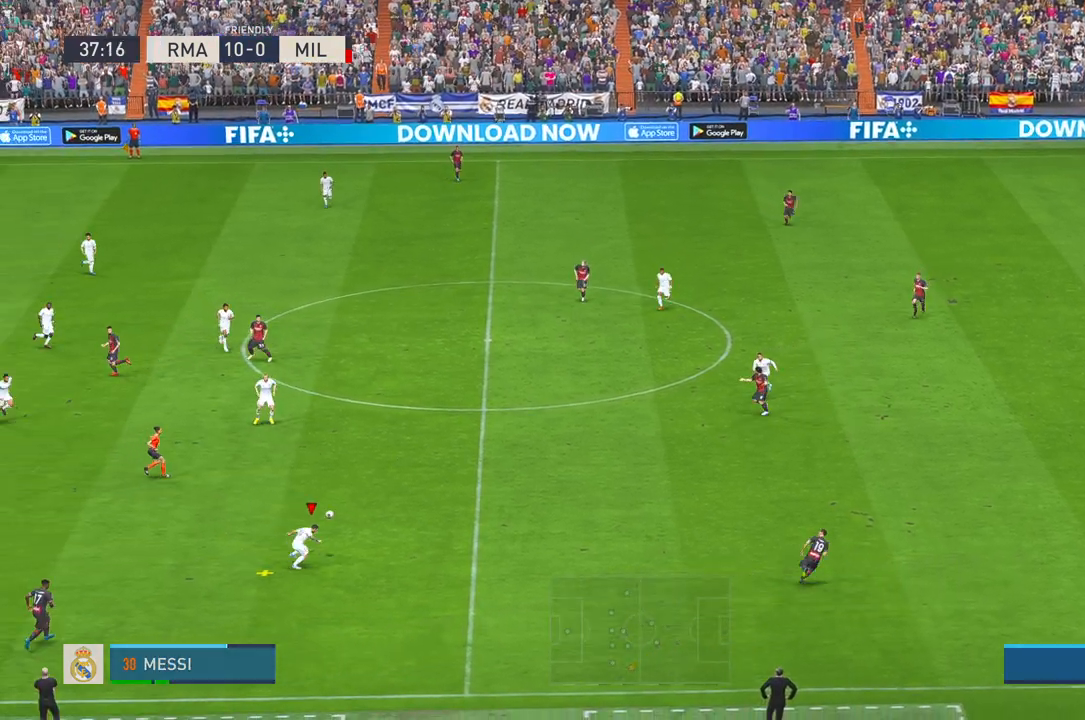
{"buttons": ["R2"], "left_stick": "right", "right_stick": "center", "events": [[500, "left_stick", "right"]]}
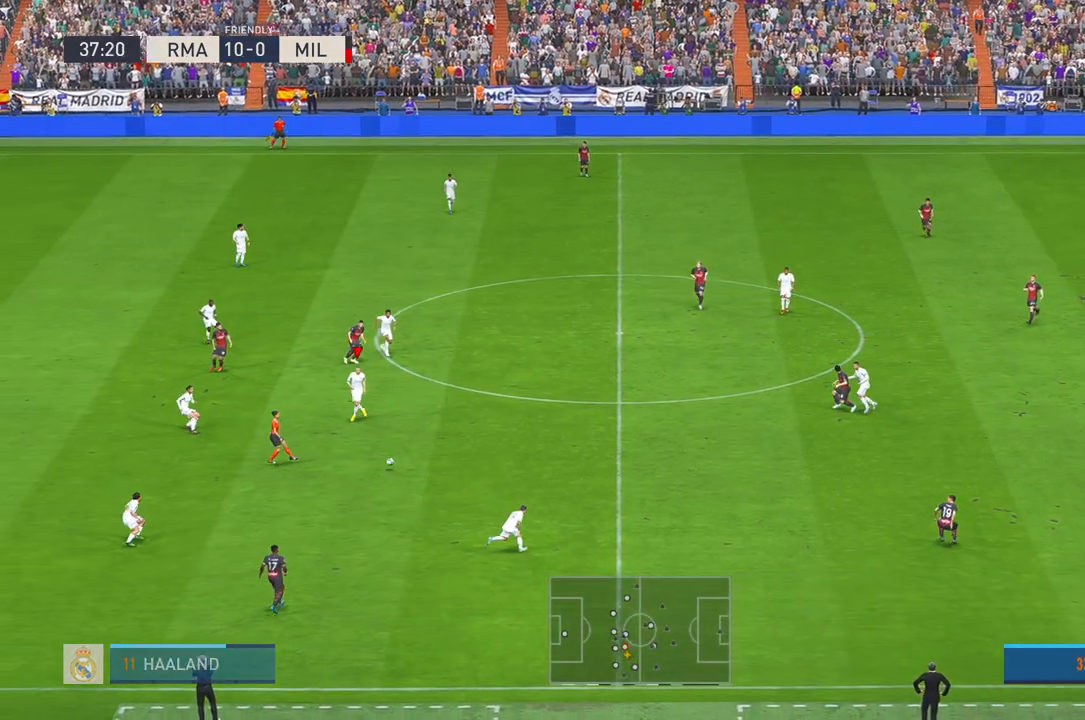
{"buttons": ["R2"], "left_stick": "down-right", "right_stick": "center", "events": [[233, "left_stick", "down-right"], [267, "A", "down"], [400, "A", "up"]]}
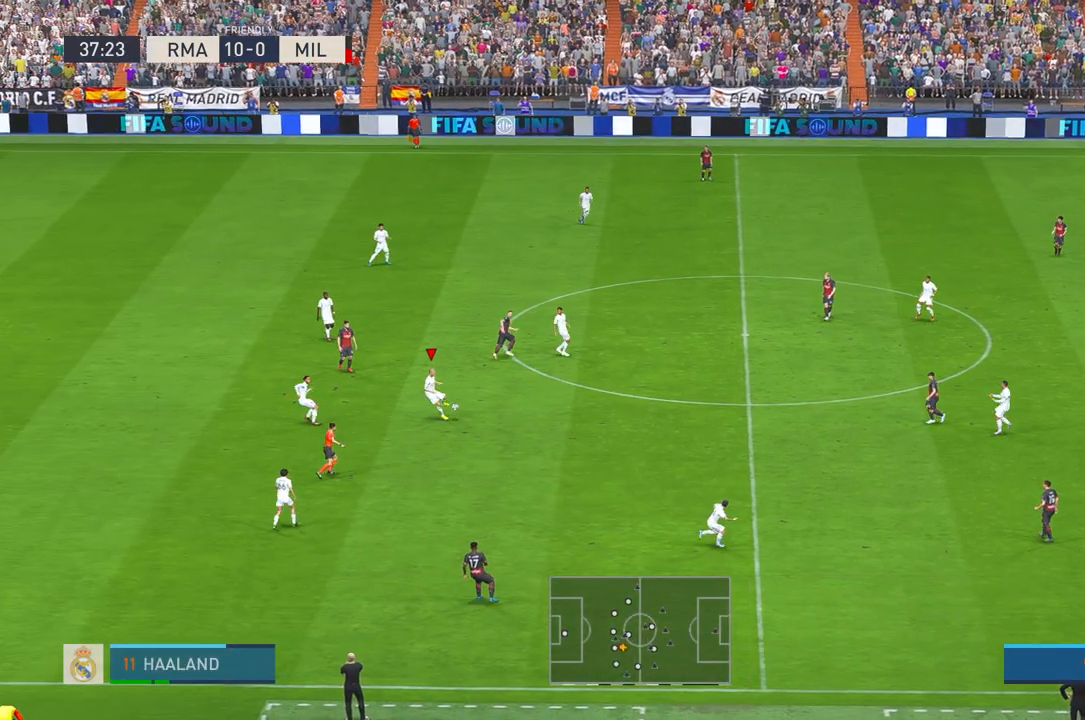
{"buttons": ["R2"], "left_stick": "right", "right_stick": "center", "events": [[433, "left_stick", "right"]]}
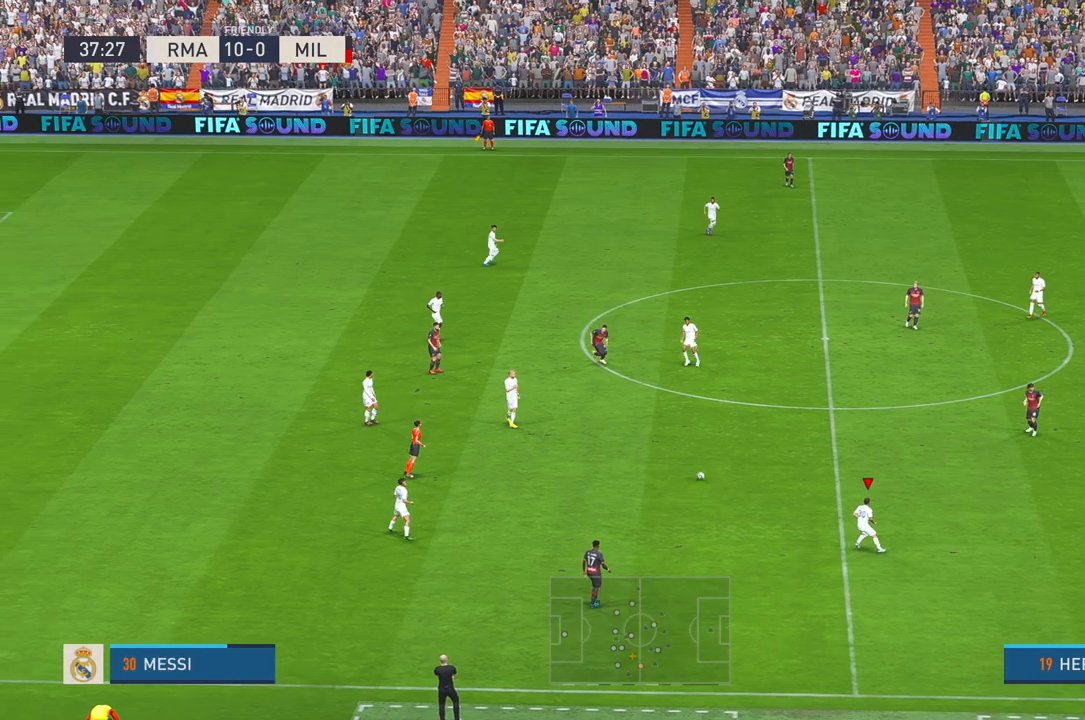
{"buttons": ["R2"], "left_stick": "up-right", "right_stick": "center", "events": [[417, "left_stick", "up-right"]]}
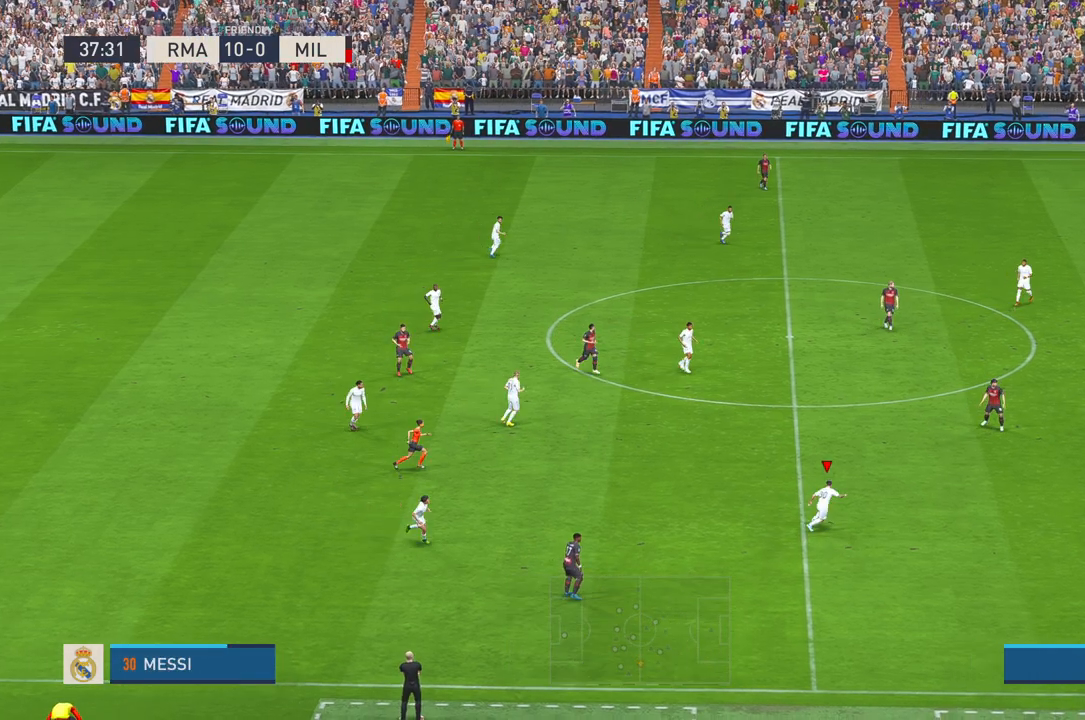
{"buttons": ["R2"], "left_stick": "right", "right_stick": "center", "events": [[450, "left_stick", "right"]]}
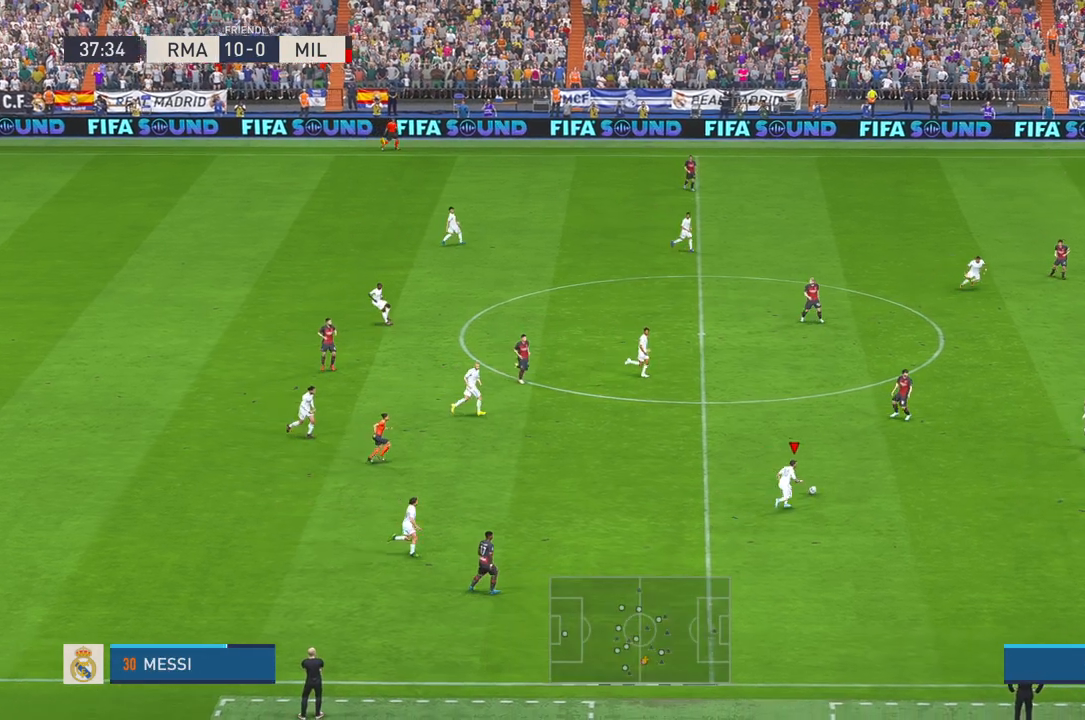
{"buttons": ["R2"], "left_stick": "right", "right_stick": "center", "events": [[333, "A", "down"], [500, "A", "up"]]}